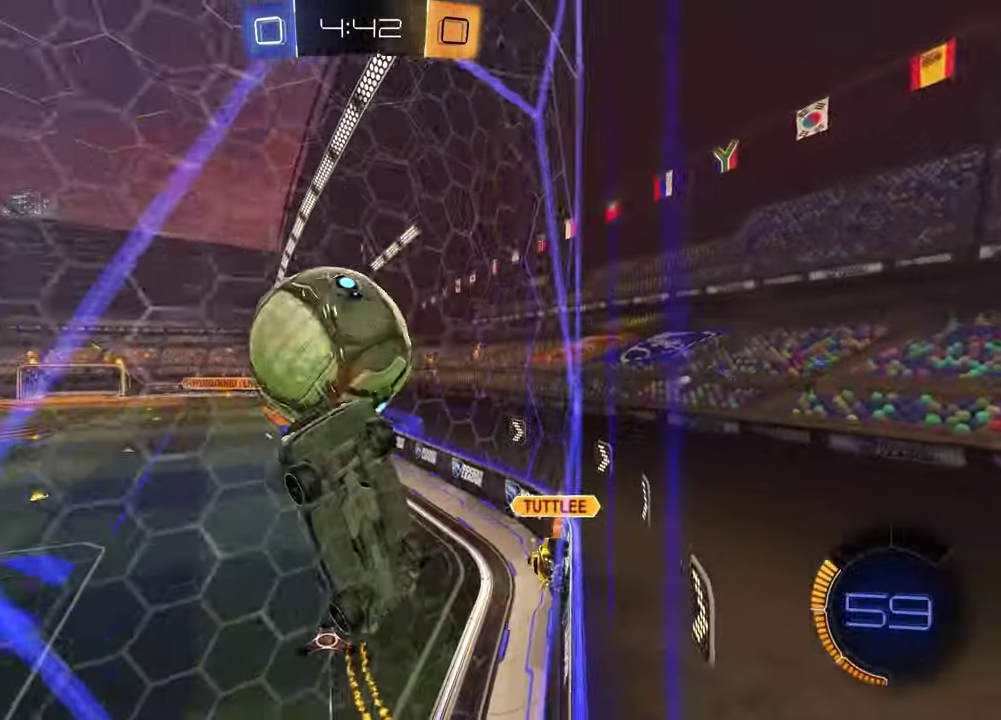
Gameplay with a controller (PlayStation layout); each line is a JSON object with the inputs held at the frame after it. "events" lists button and stick changes between this image and that frame as [ms after this image, input, new state], when the widget could be followed in between.
{"buttons": ["SQUARE", "R2"], "left_stick": "down-right", "right_stick": "center", "events": [[33, "R2", "down"], [83, "L2", "up"], [83, "left_stick", "down-left"], [150, "left_stick", "up-right"], [167, "CROSS", "down"], [300, "CROSS", "up"], [300, "left_stick", "center"], [350, "CROSS", "down"], [383, "left_stick", "down-right"], [467, "CROSS", "up"], [483, "SQUARE", "down"]]}
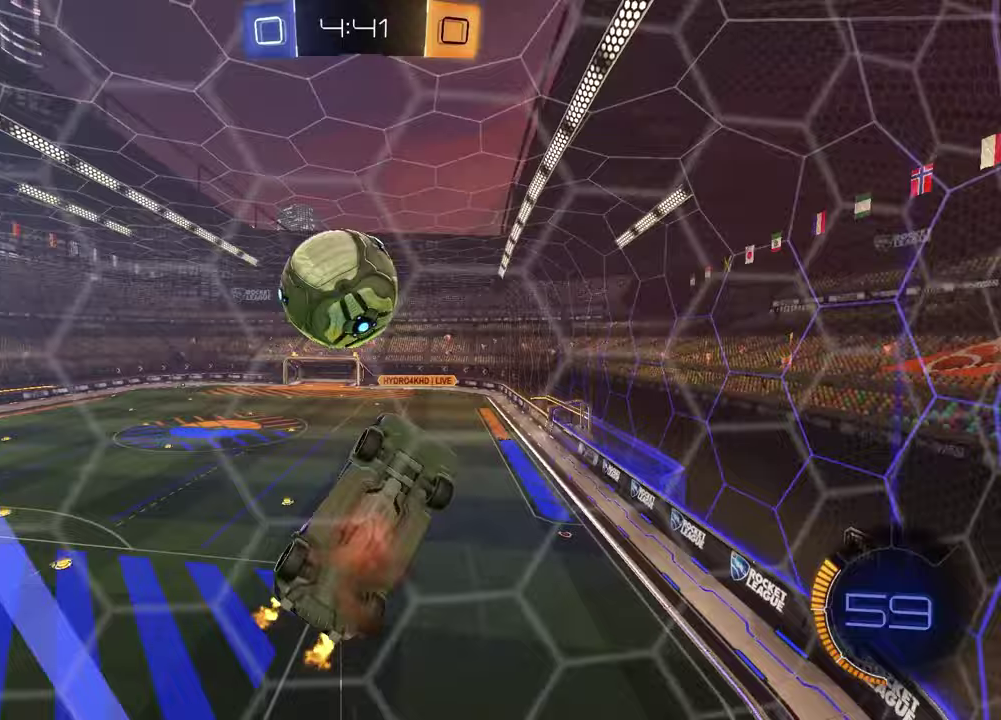
{"buttons": ["SQUARE", "R1", "R2"], "left_stick": "up-left", "right_stick": "center", "events": [[317, "left_stick", "left"], [350, "R1", "down"], [417, "left_stick", "up-left"]]}
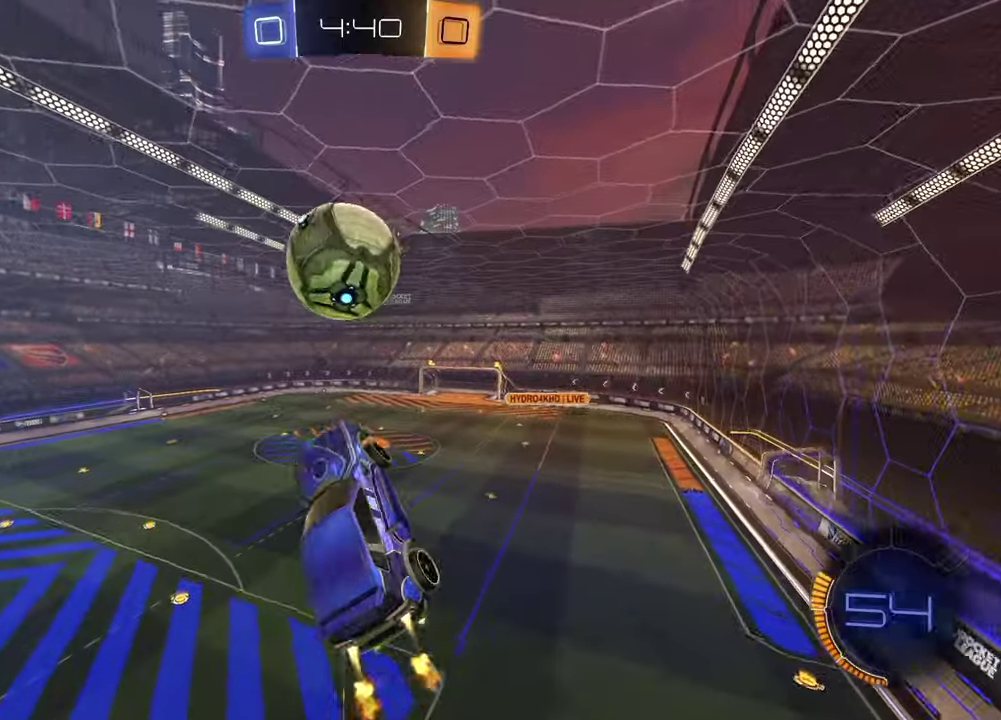
{"buttons": ["R1", "R2"], "left_stick": "center", "right_stick": "center", "events": [[117, "left_stick", "up"], [233, "left_stick", "up-right"], [317, "left_stick", "up-left"], [367, "SQUARE", "up"], [400, "left_stick", "center"]]}
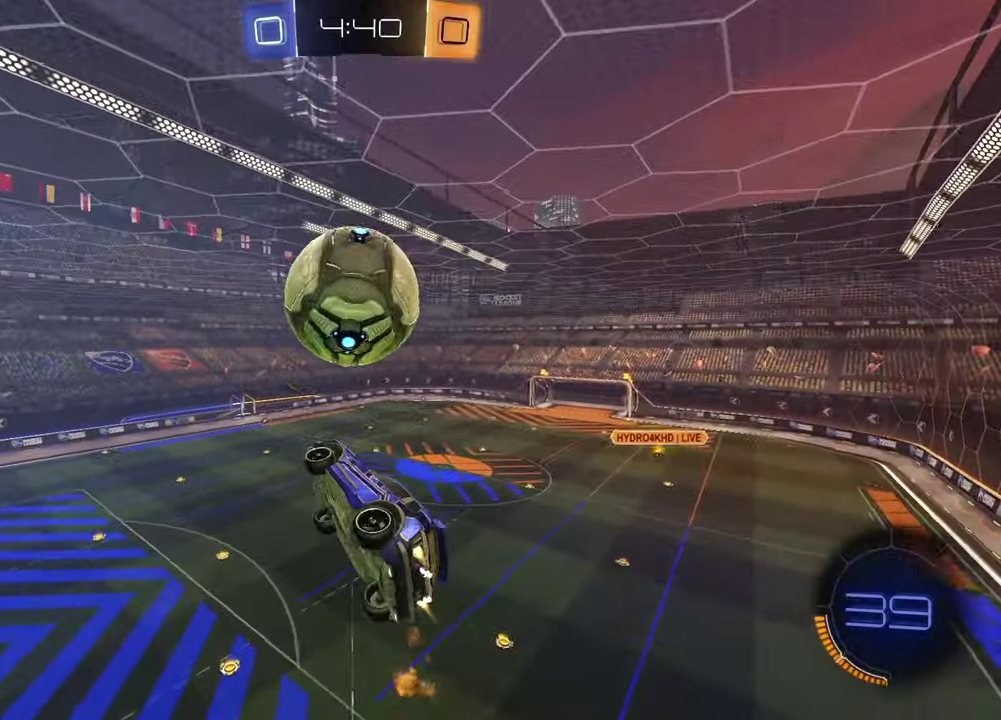
{"buttons": ["SQUARE"], "left_stick": "up-left", "right_stick": "center", "events": [[183, "left_stick", "up-left"], [233, "SQUARE", "down"], [250, "left_stick", "down-right"], [333, "R1", "up"], [333, "left_stick", "up"], [400, "R2", "up"], [483, "left_stick", "up-left"]]}
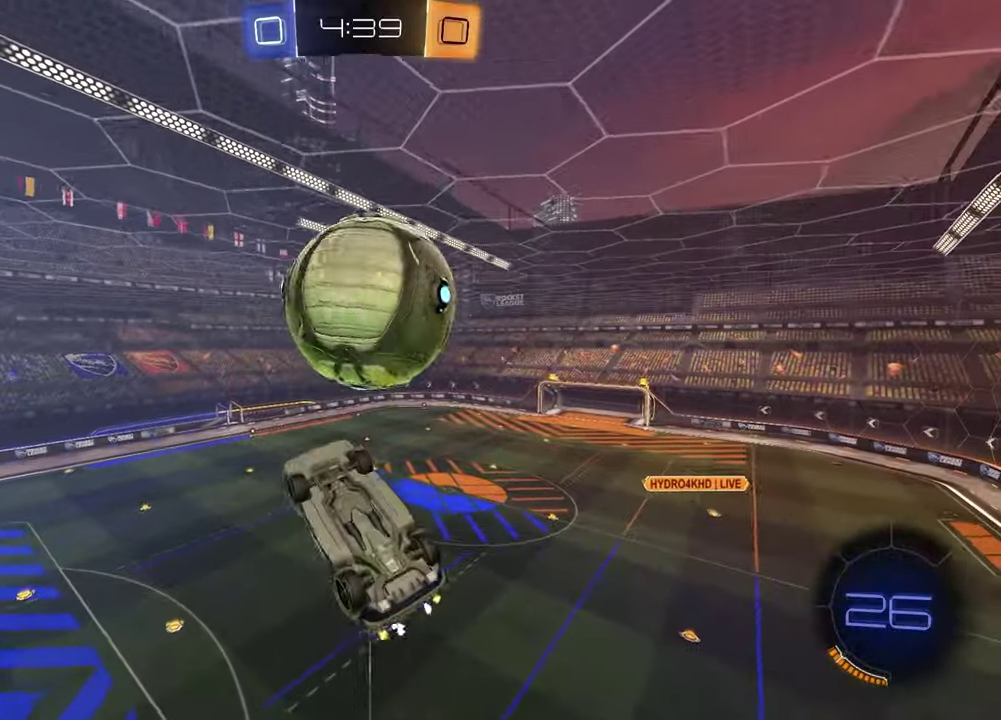
{"buttons": ["SQUARE", "R1"], "left_stick": "left", "right_stick": "center", "events": [[133, "left_stick", "up-right"], [250, "R1", "down"], [300, "left_stick", "up-left"], [367, "R1", "up"], [483, "R1", "down"], [500, "left_stick", "left"]]}
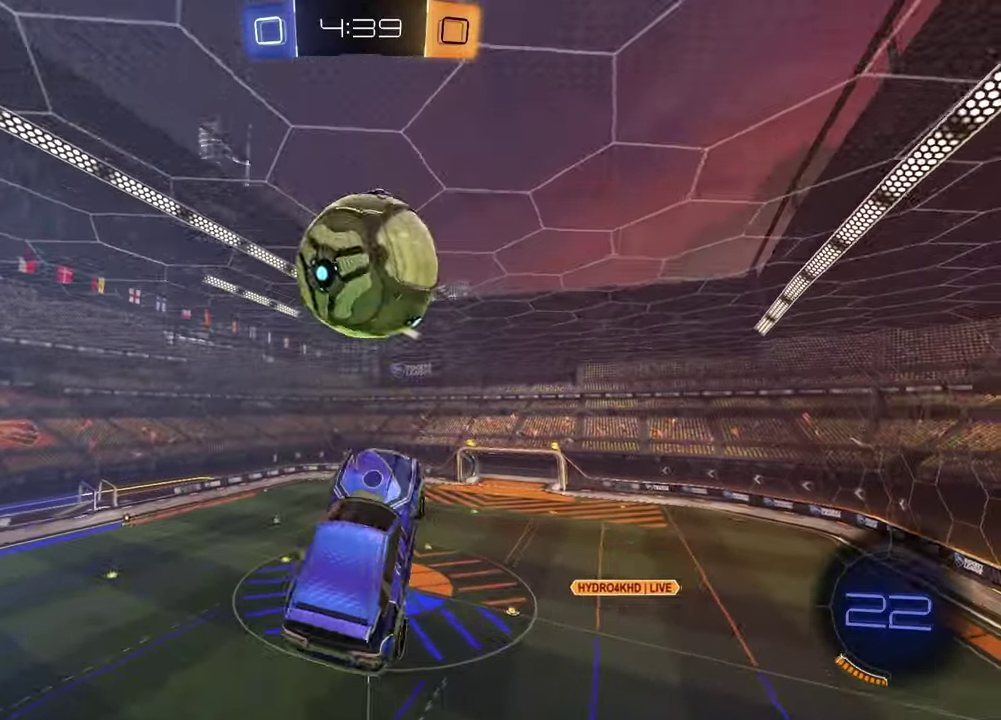
{"buttons": [], "left_stick": "center", "right_stick": "center", "events": [[100, "R1", "up"], [100, "left_stick", "center"], [283, "R1", "down"], [317, "left_stick", "up-right"], [400, "R1", "up"], [467, "SQUARE", "up"], [467, "left_stick", "center"]]}
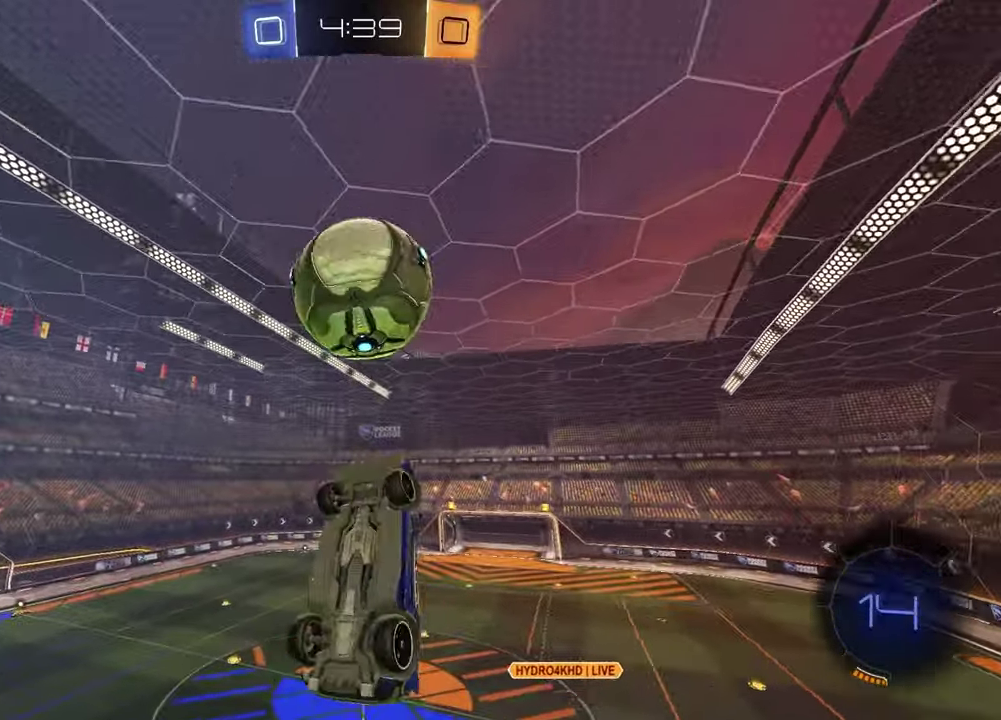
{"buttons": [], "left_stick": "down-left", "right_stick": "center", "events": [[217, "left_stick", "right"], [250, "SQUARE", "down"], [283, "left_stick", "center"], [367, "left_stick", "up-left"], [450, "left_stick", "down-left"], [500, "SQUARE", "up"]]}
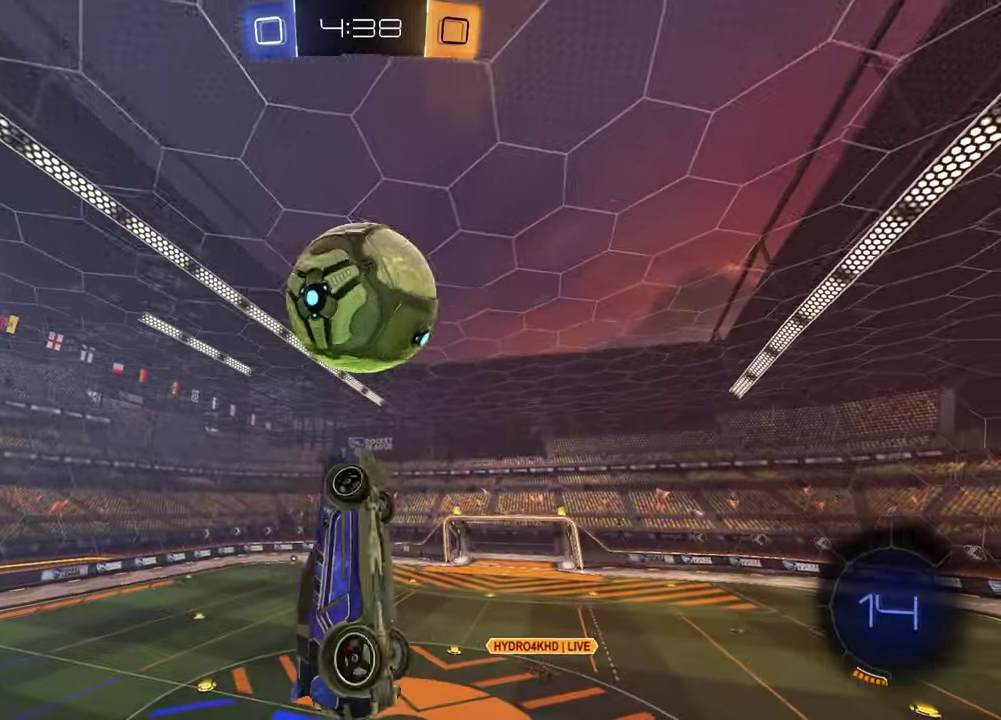
{"buttons": [], "left_stick": "center", "right_stick": "center", "events": [[117, "L1", "down"], [167, "TRIANGLE", "down"], [333, "TRIANGLE", "up"], [333, "left_stick", "center"], [350, "L1", "up"]]}
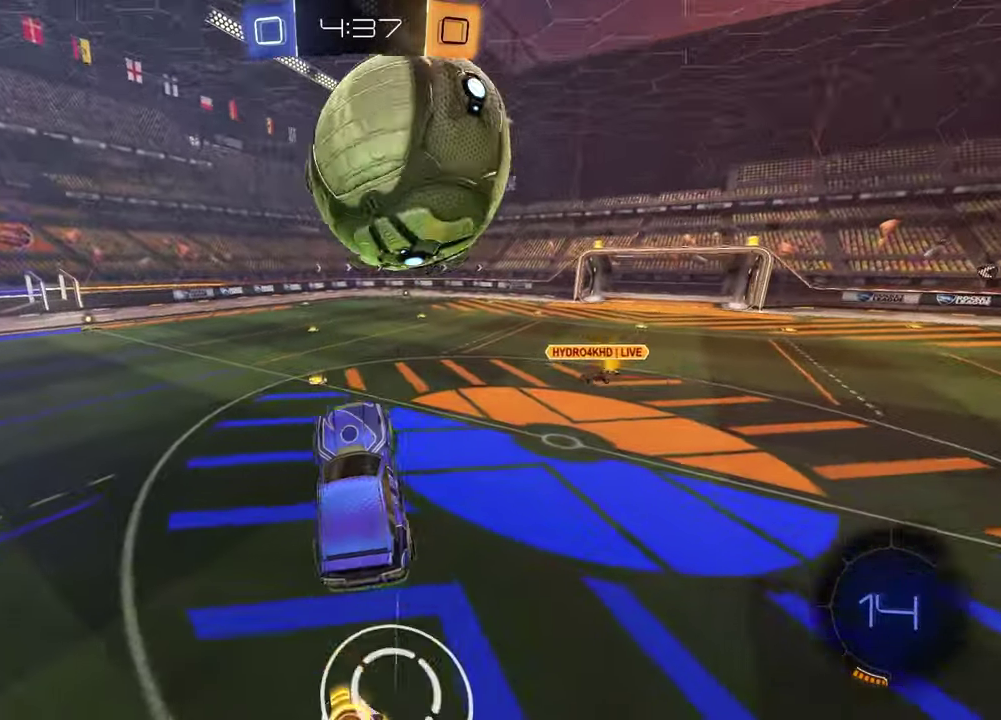
{"buttons": ["R1", "R2"], "left_stick": "center", "right_stick": "center", "events": [[117, "left_stick", "down-left"], [150, "R1", "down"], [283, "left_stick", "up-right"], [350, "R2", "down"], [367, "left_stick", "center"]]}
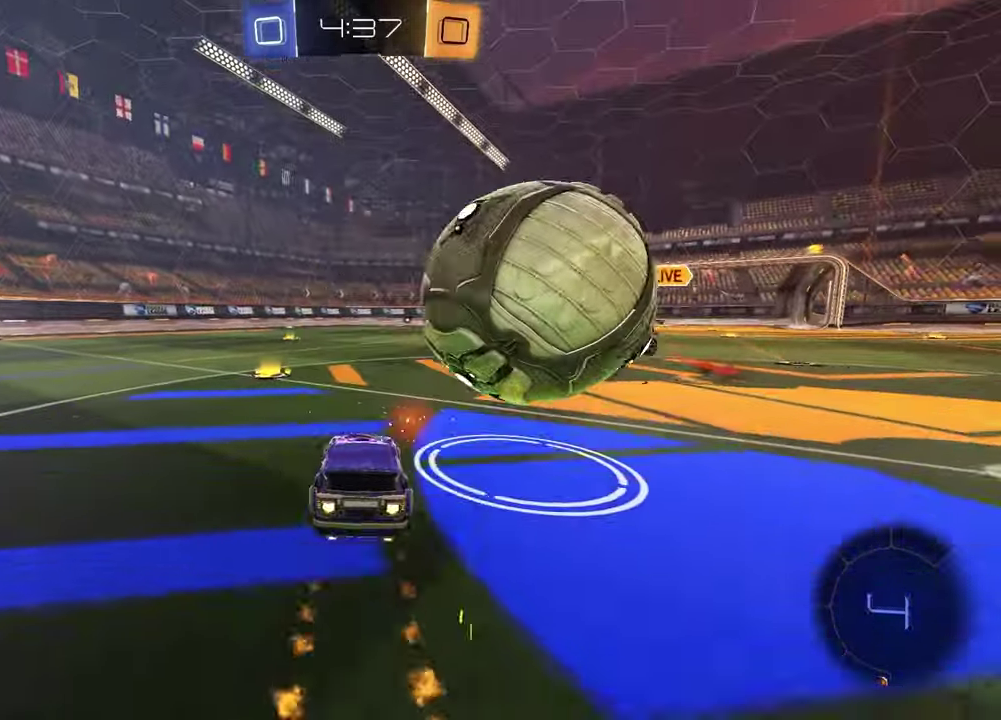
{"buttons": ["R1", "R2"], "left_stick": "left", "right_stick": "center", "events": [[33, "R1", "up"], [100, "left_stick", "left"], [167, "TRIANGLE", "down"], [300, "TRIANGLE", "up"], [483, "R1", "down"]]}
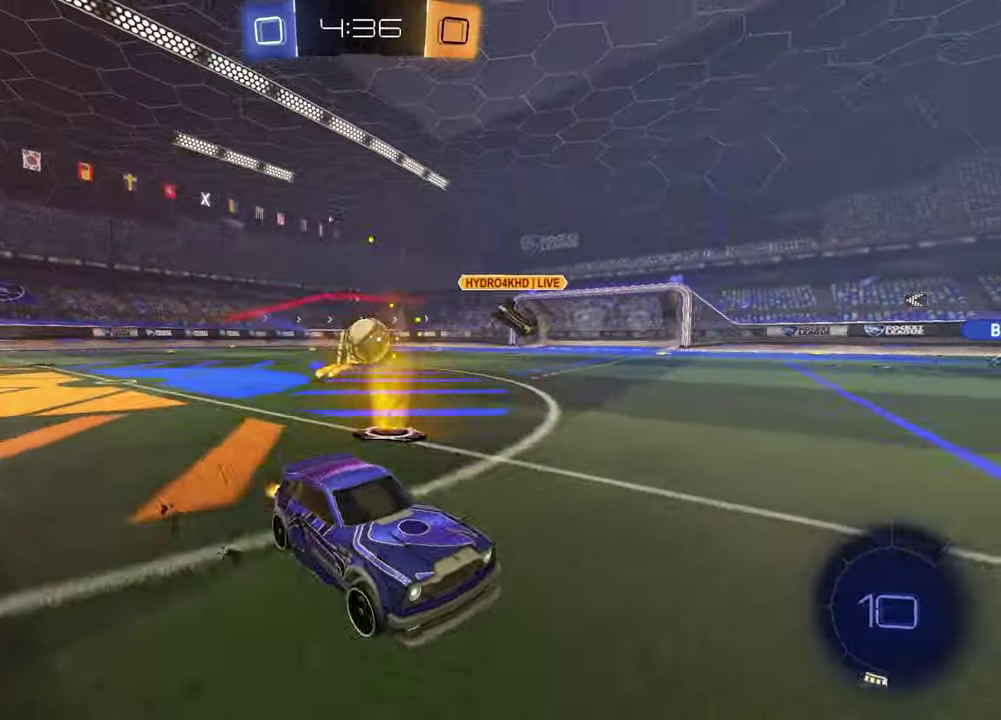
{"buttons": ["R2"], "left_stick": "right", "right_stick": "center", "events": [[117, "left_stick", "center"], [250, "TRIANGLE", "down"], [300, "left_stick", "left"], [367, "TRIANGLE", "up"], [383, "left_stick", "center"], [450, "R1", "up"], [500, "left_stick", "right"]]}
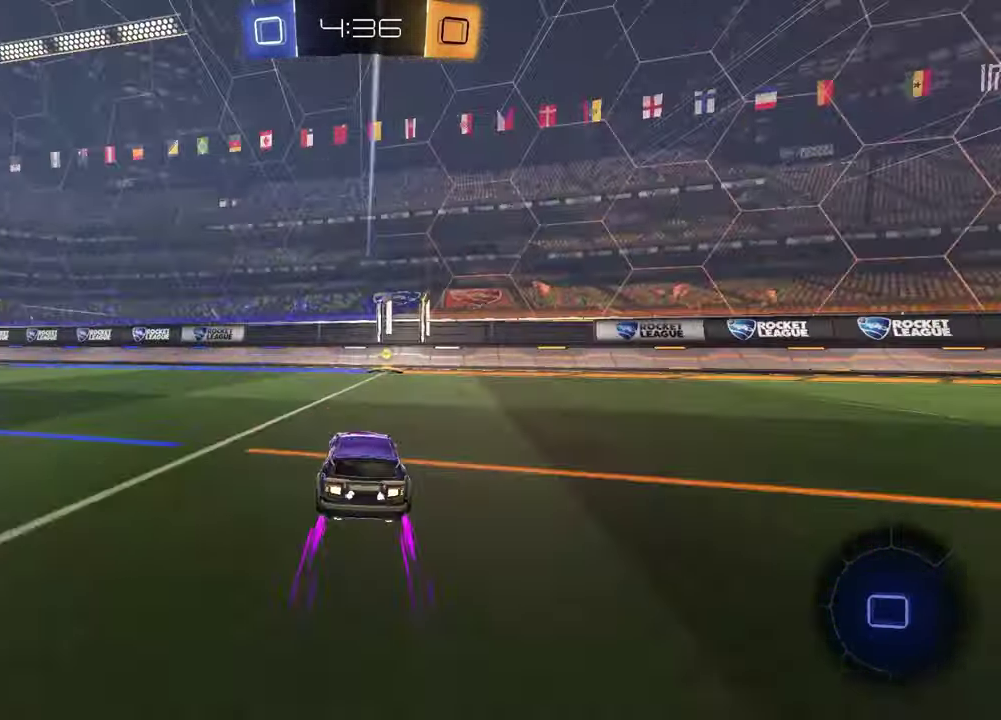
{"buttons": ["R2"], "left_stick": "left", "right_stick": "center", "events": [[100, "TRIANGLE", "down"], [150, "left_stick", "center"], [217, "TRIANGLE", "up"], [267, "left_stick", "left"], [333, "L1", "down"], [433, "L1", "up"]]}
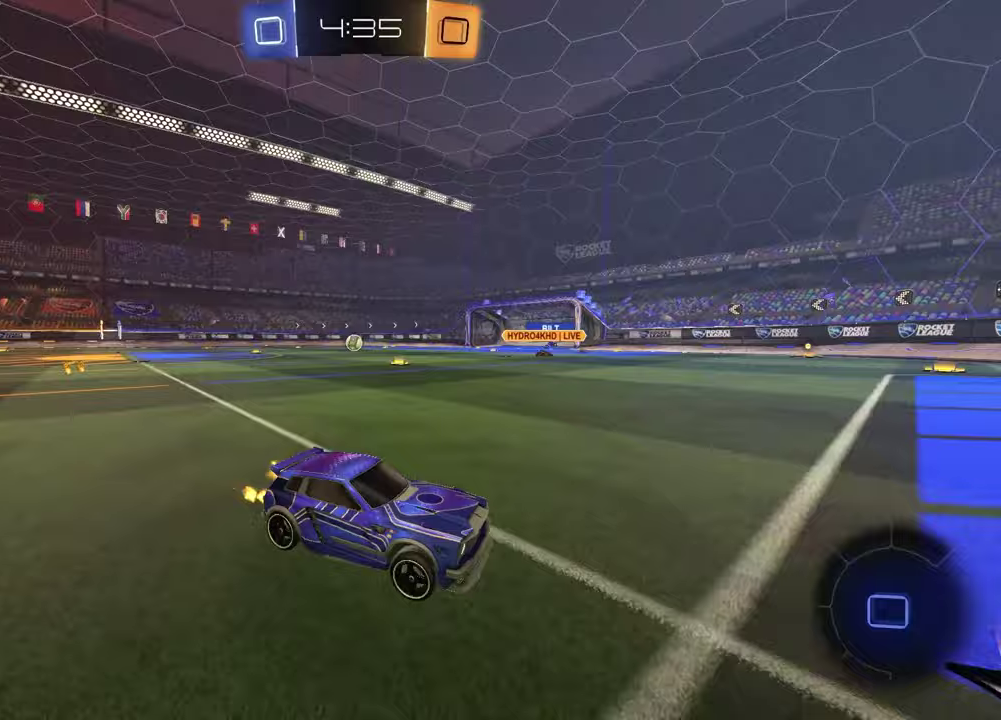
{"buttons": ["R1", "R2"], "left_stick": "left", "right_stick": "center", "events": [[83, "R1", "down"]]}
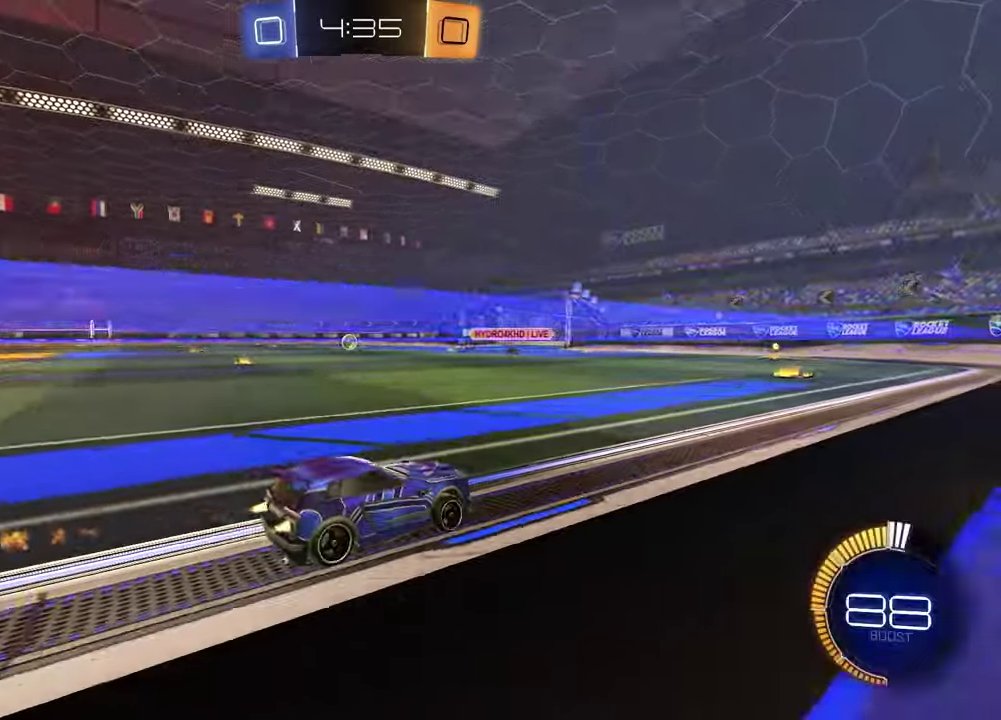
{"buttons": ["CROSS", "R2"], "left_stick": "down", "right_stick": "center", "events": [[167, "R1", "up"], [200, "left_stick", "up"], [300, "CROSS", "down"], [367, "CROSS", "up"], [400, "left_stick", "up-left"], [433, "CROSS", "down"], [483, "left_stick", "down"]]}
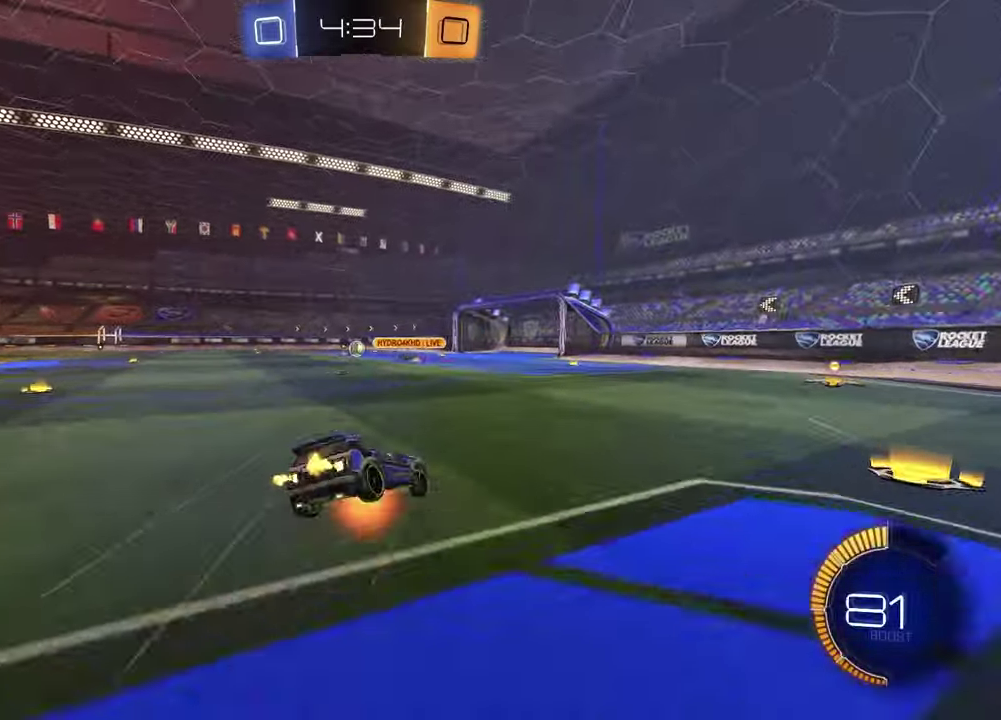
{"buttons": [], "left_stick": "down-left", "right_stick": "center", "events": [[83, "CROSS", "up"], [117, "R2", "up"], [233, "left_stick", "down-right"], [500, "left_stick", "down-left"]]}